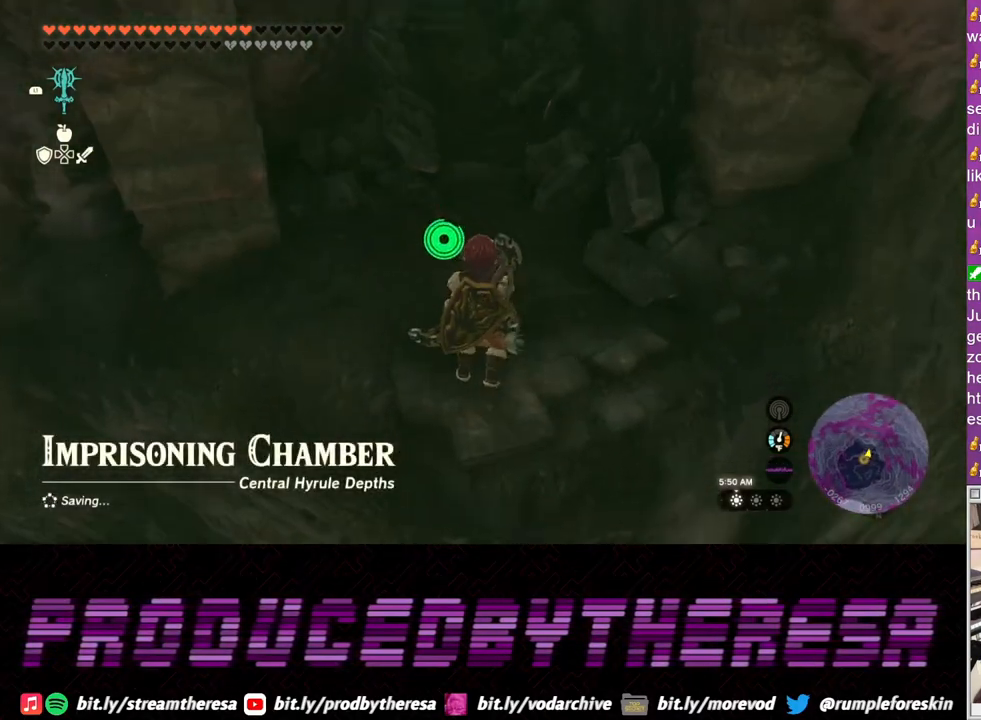
Gameplay with a controller (PlayStation layout); each line is a JSON object with the inputs held at the frame after it. "events" lists button and stick changes between this image and that frame as [ms after this image, input, new state], when the widget could be followed in between.
{"buttons": [], "left_stick": "center", "right_stick": "down", "events": [[17, "right_stick", "center"], [383, "right_stick", "down"]]}
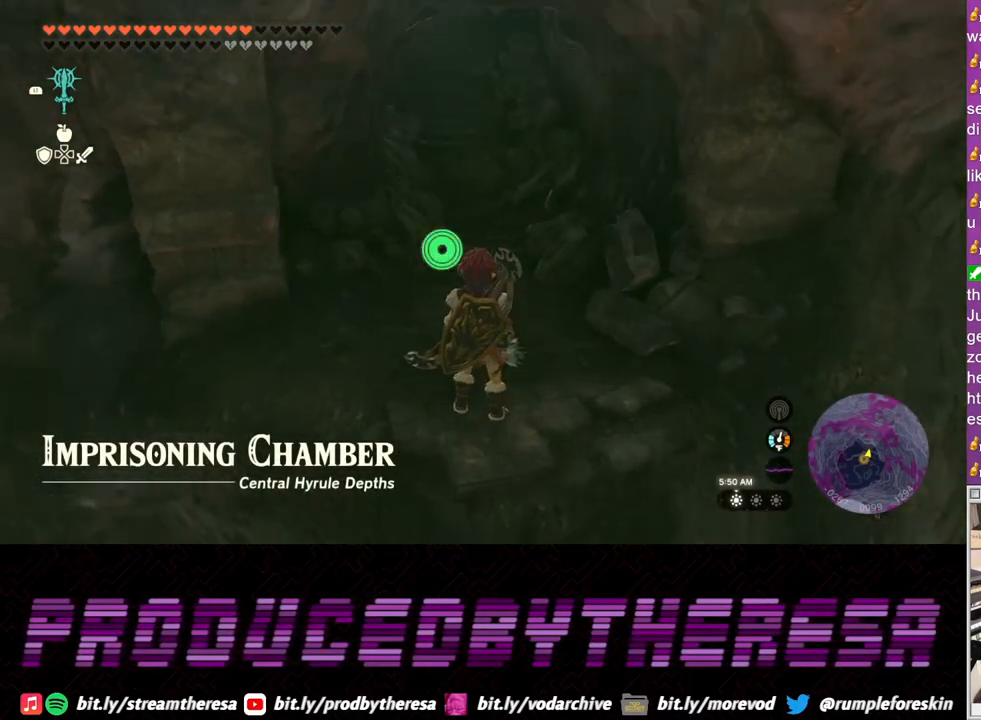
{"buttons": [], "left_stick": "center", "right_stick": "center", "events": [[67, "right_stick", "center"], [217, "left_stick", "up"], [317, "left_stick", "center"]]}
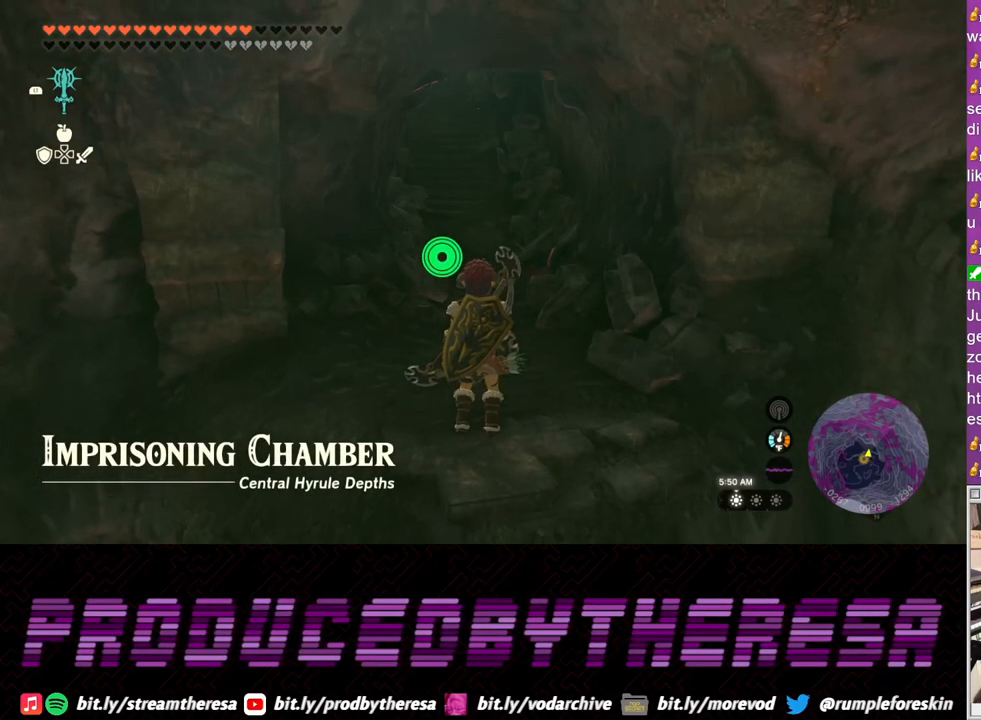
{"buttons": [], "left_stick": "center", "right_stick": "center", "events": []}
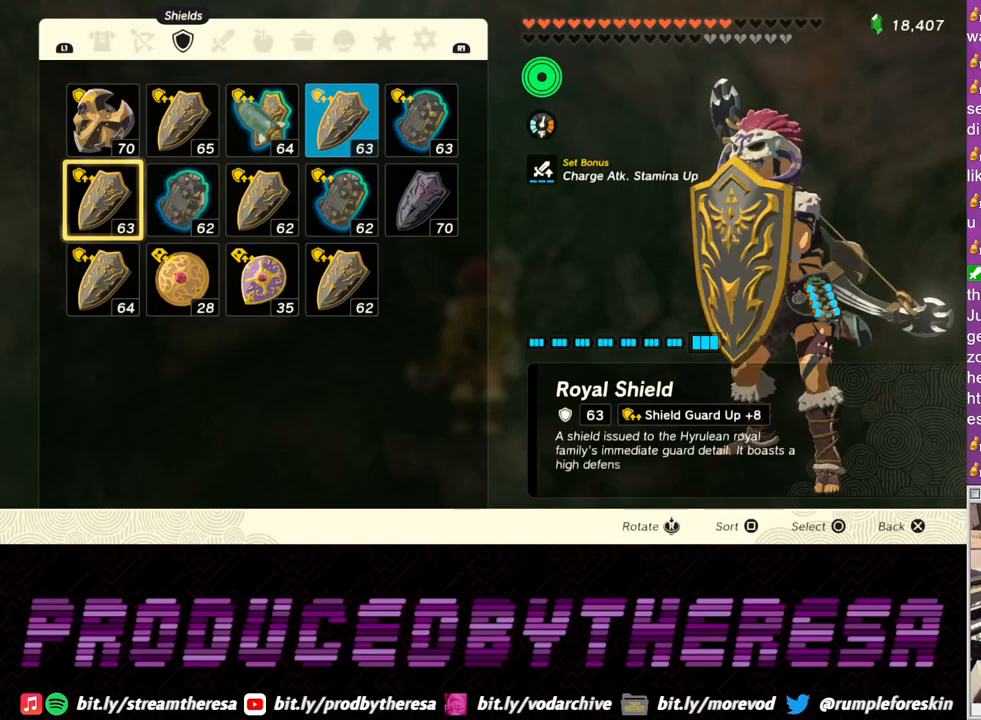
{"buttons": ["R1"], "left_stick": "center", "right_stick": "center", "events": [[17, "R1", "down"], [133, "R1", "up"], [267, "R1", "down"], [417, "R1", "up"], [483, "R1", "down"]]}
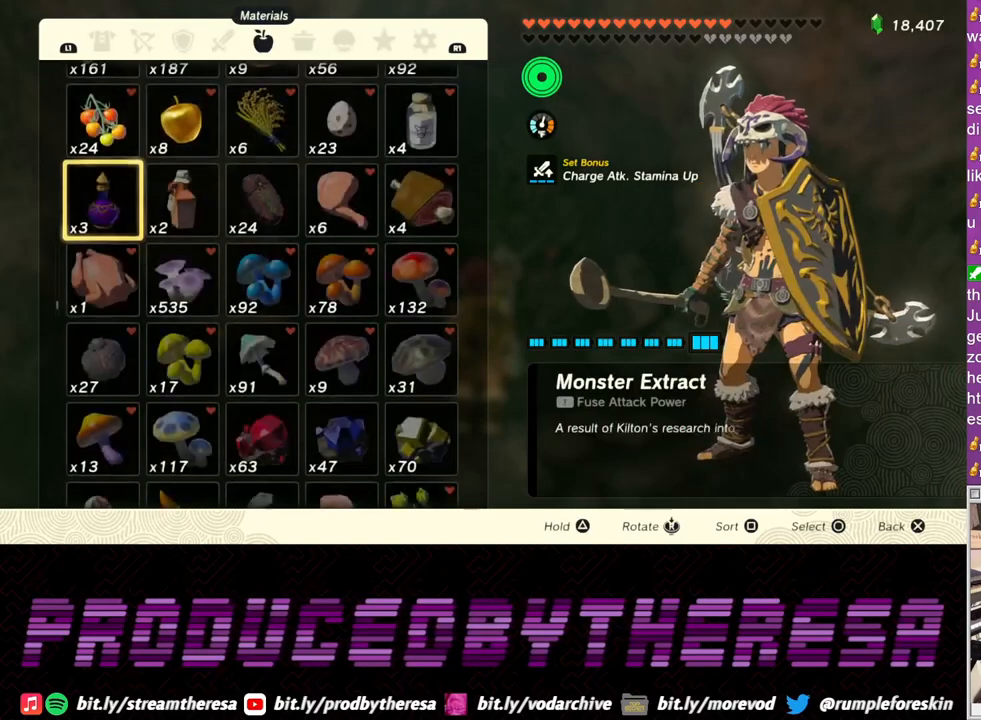
{"buttons": [], "left_stick": "center", "right_stick": "center", "events": [[100, "R1", "up"], [167, "R1", "down"], [283, "R1", "up"]]}
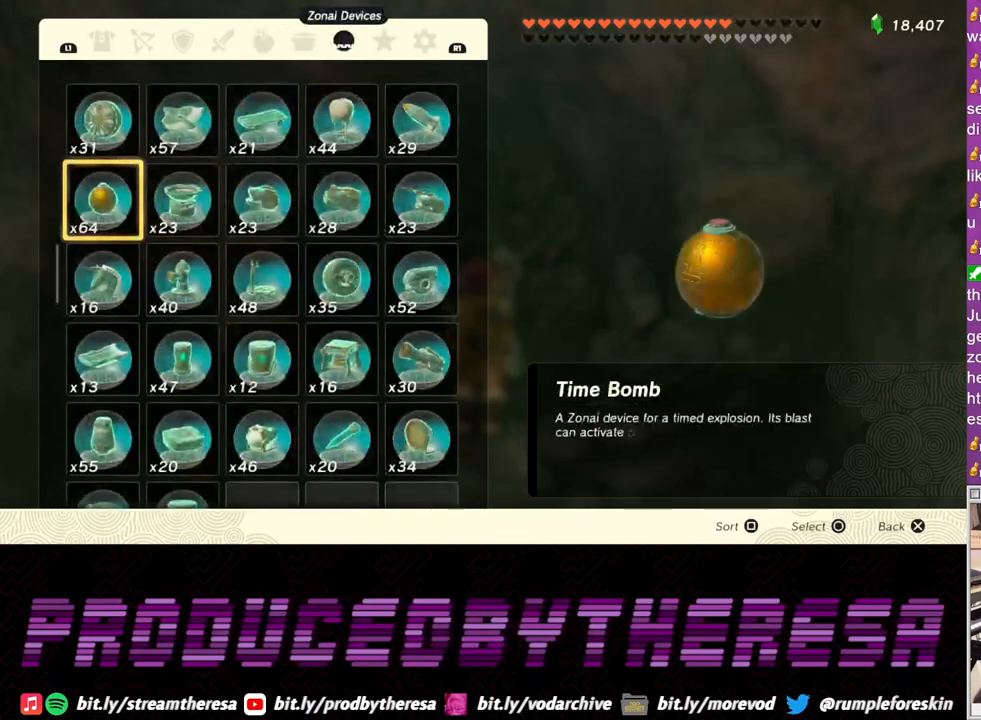
{"buttons": [], "left_stick": "center", "right_stick": "center", "events": []}
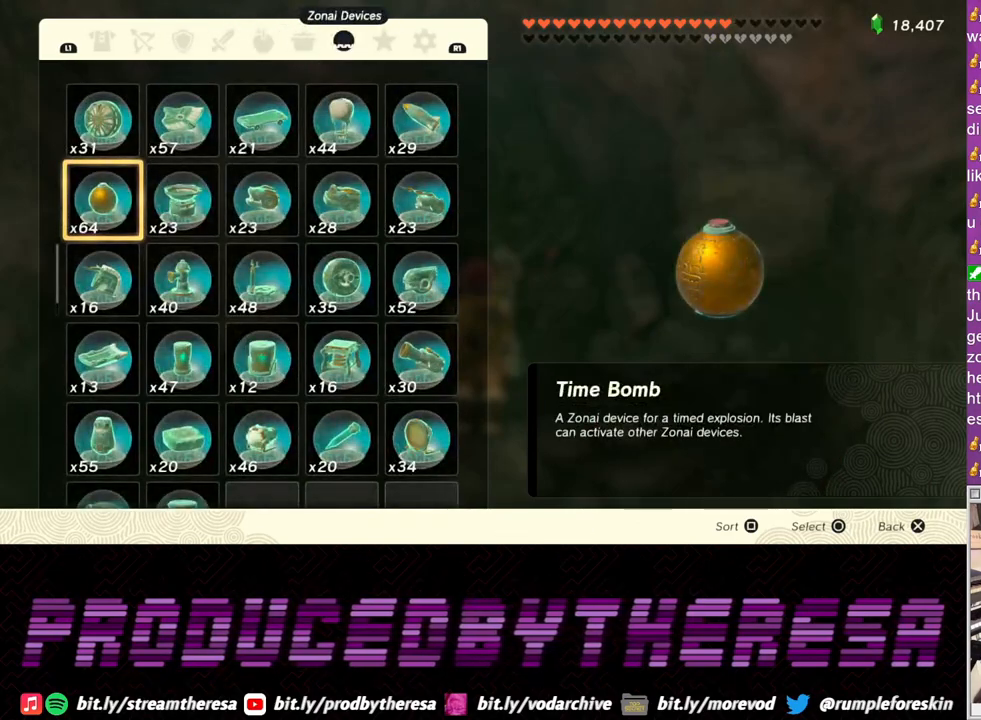
{"buttons": [], "left_stick": "center", "right_stick": "center", "events": []}
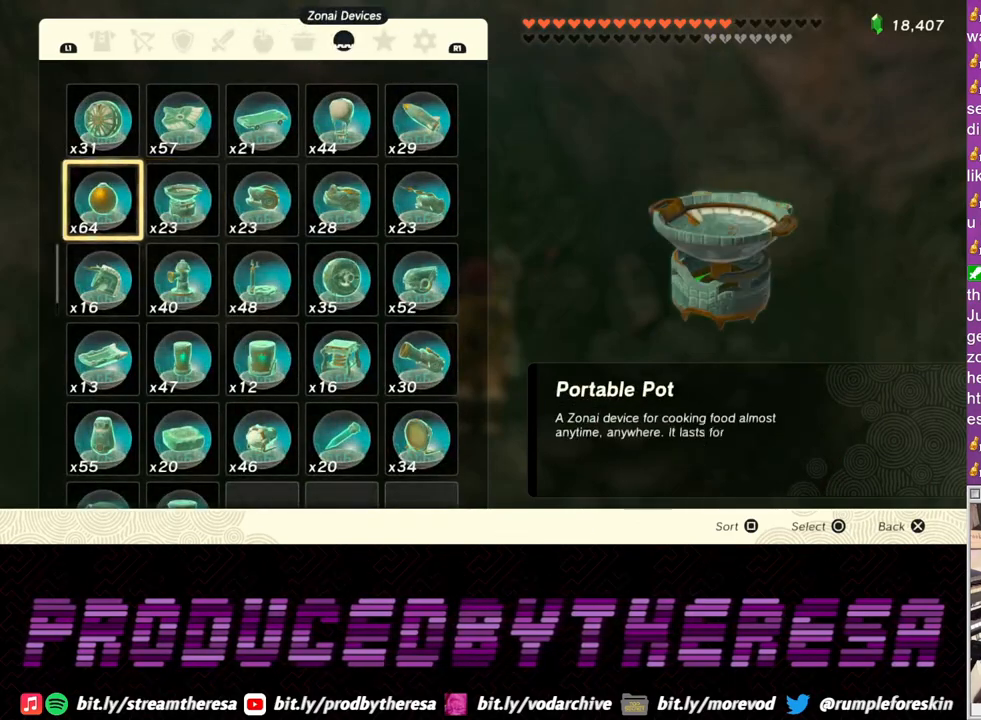
{"buttons": [], "left_stick": "center", "right_stick": "center", "events": []}
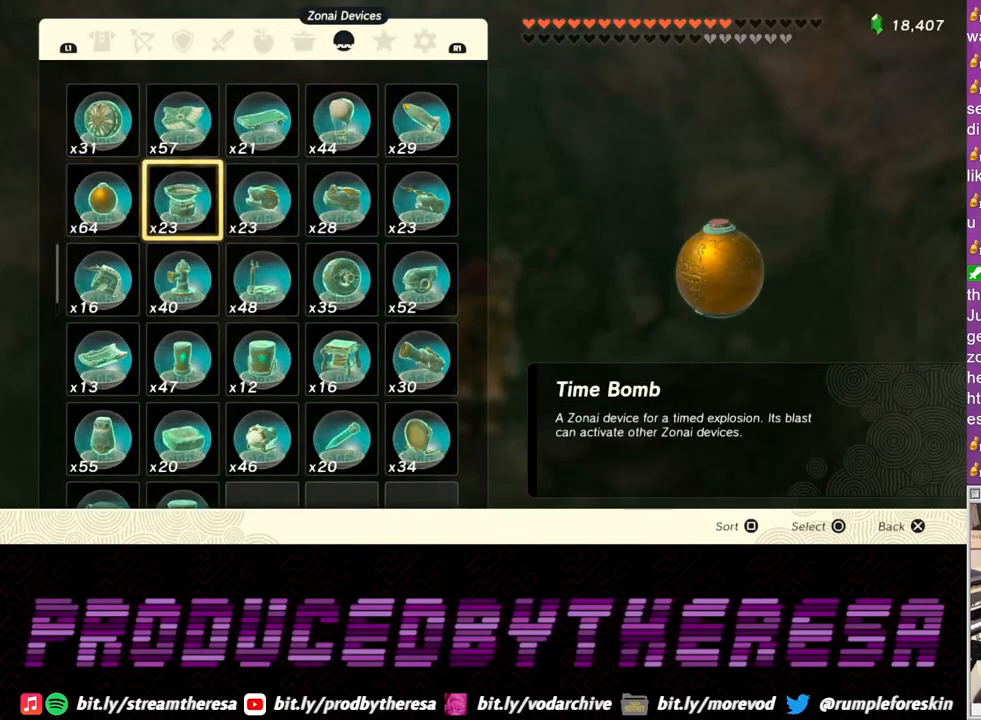
{"buttons": ["CIRCLE"], "left_stick": "center", "right_stick": "center", "events": [[400, "CIRCLE", "down"]]}
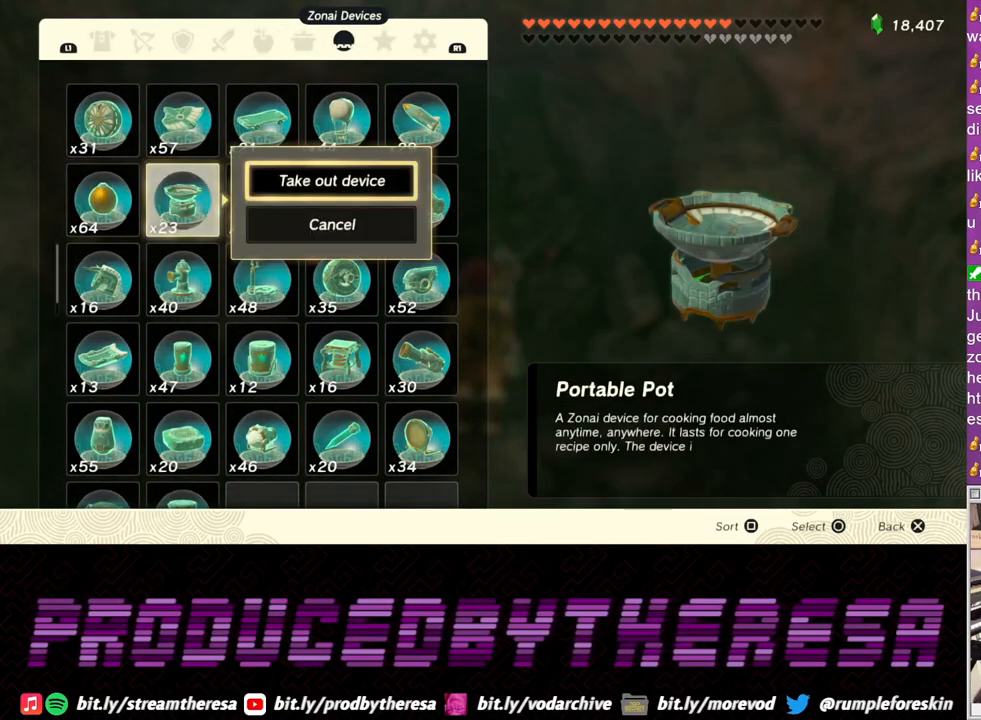
{"buttons": ["CIRCLE"], "left_stick": "center", "right_stick": "center", "events": [[50, "CIRCLE", "up"], [483, "CIRCLE", "down"]]}
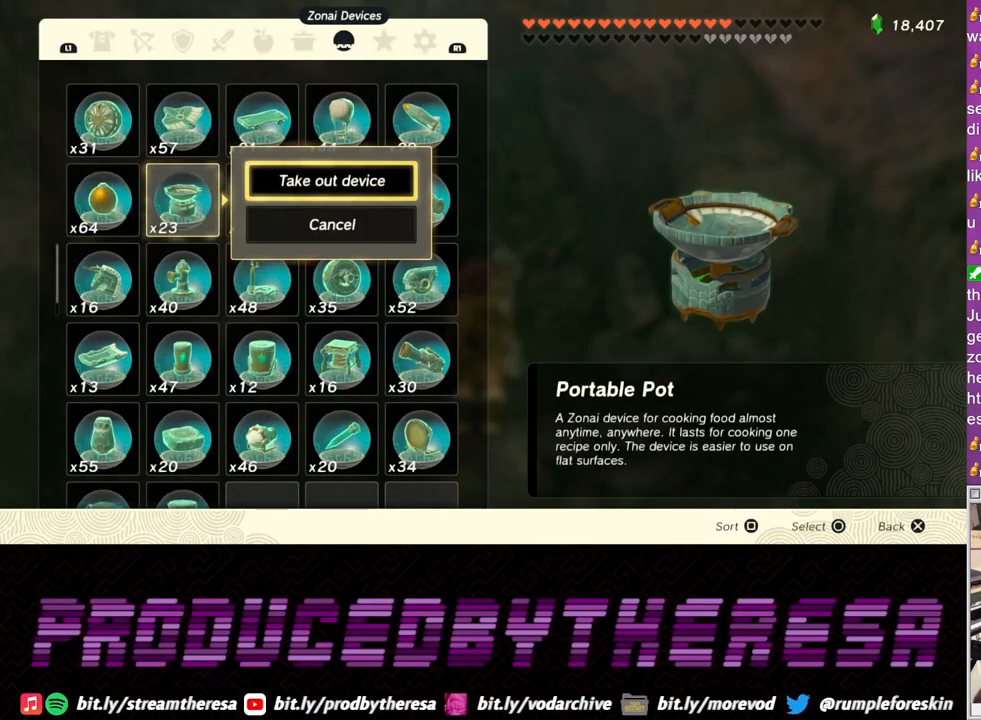
{"buttons": [], "left_stick": "center", "right_stick": "center", "events": [[100, "CIRCLE", "up"]]}
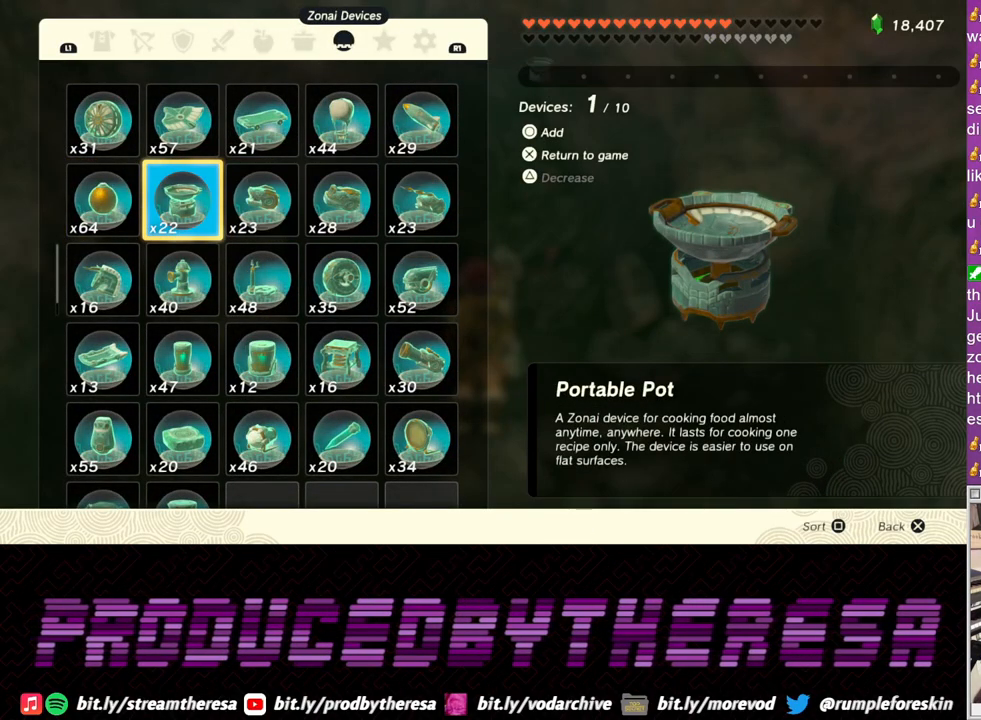
{"buttons": [], "left_stick": "center", "right_stick": "center", "events": [[167, "CROSS", "down"], [267, "CROSS", "up"]]}
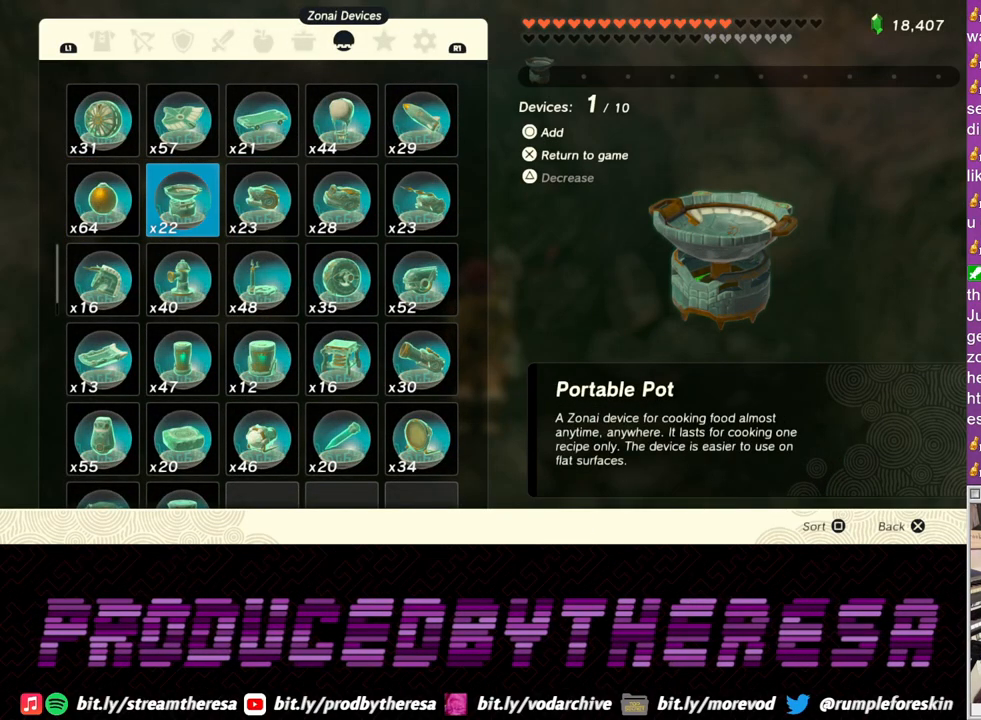
{"buttons": [], "left_stick": "center", "right_stick": "center", "events": []}
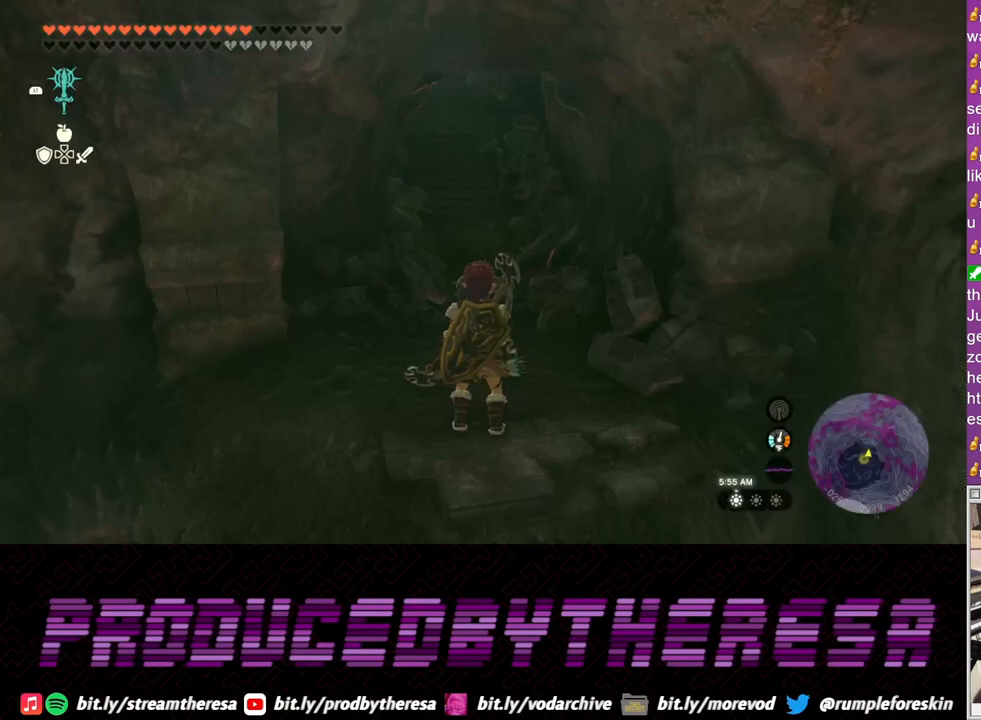
{"buttons": [], "left_stick": "center", "right_stick": "center", "events": [[167, "right_stick", "up"], [400, "right_stick", "center"]]}
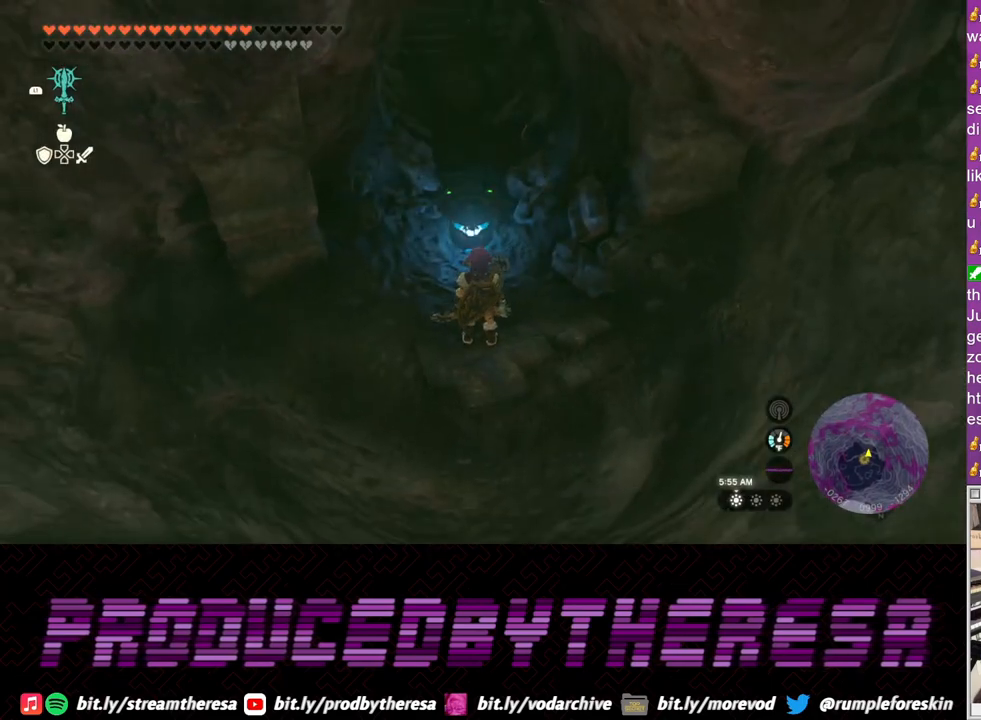
{"buttons": [], "left_stick": "center", "right_stick": "center", "events": [[33, "left_stick", "up"], [183, "left_stick", "center"]]}
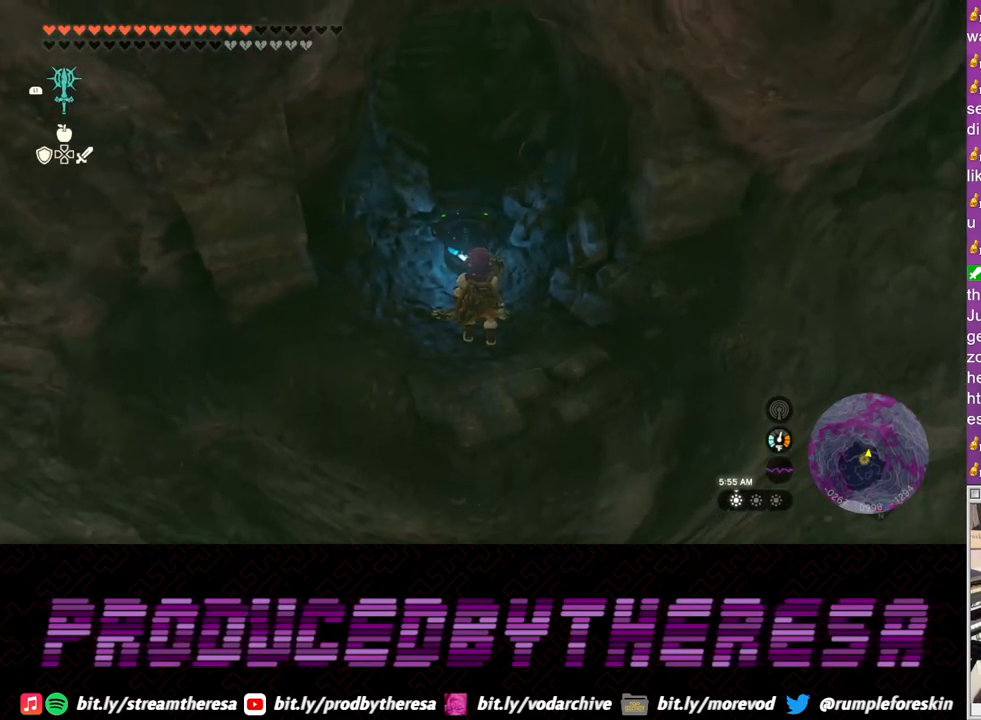
{"buttons": [], "left_stick": "center", "right_stick": "center", "events": []}
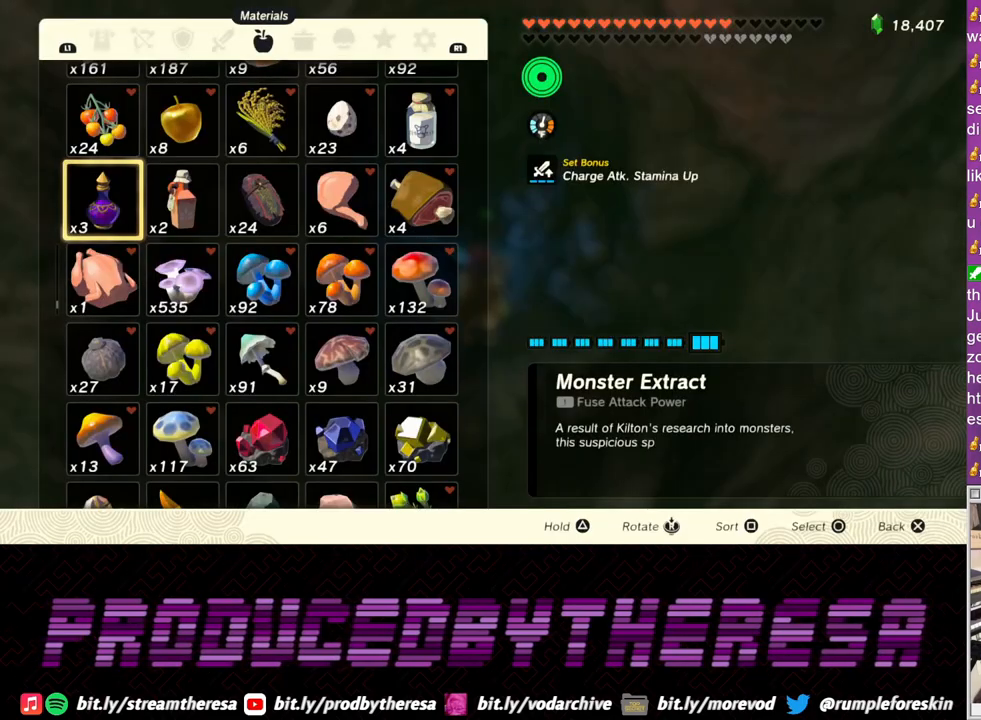
{"buttons": [], "left_stick": "center", "right_stick": "center", "events": []}
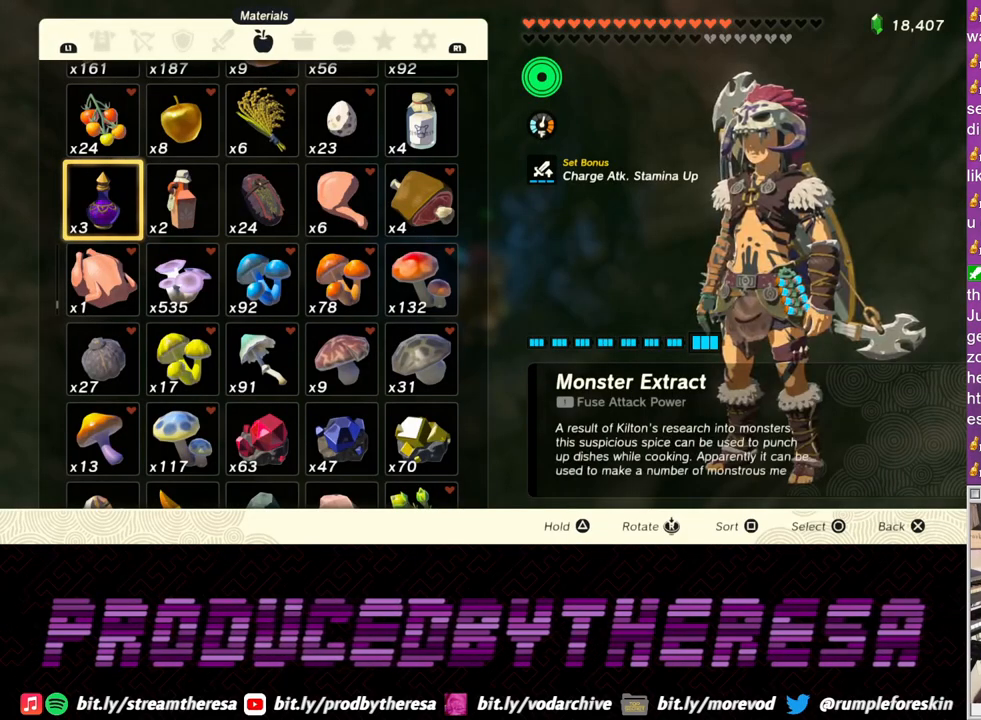
{"buttons": [], "left_stick": "center", "right_stick": "center", "events": []}
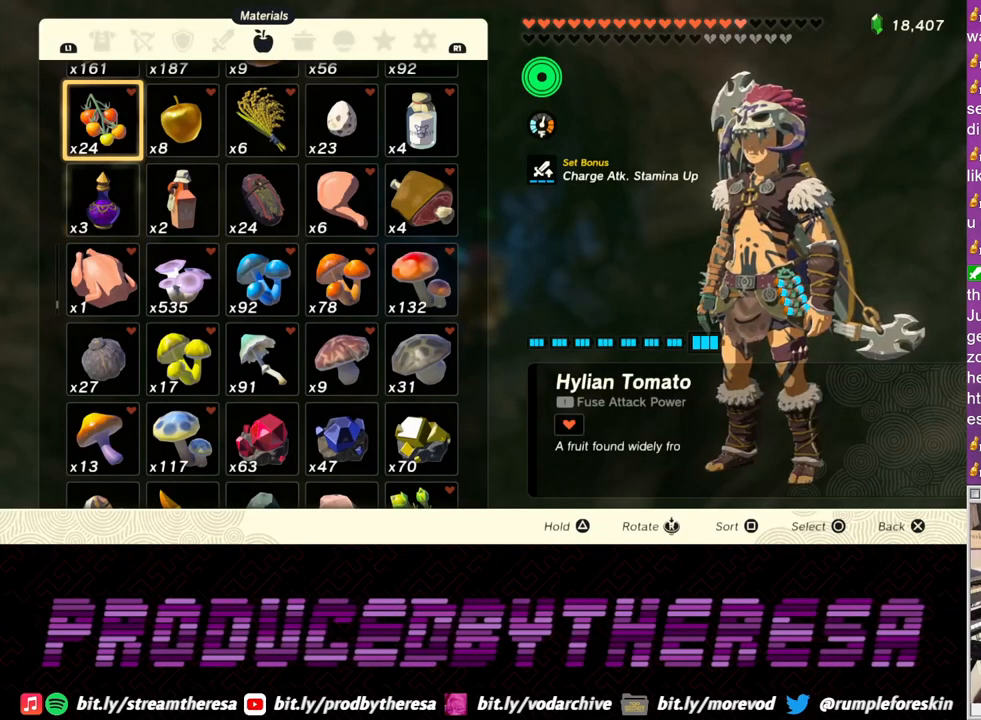
{"buttons": [], "left_stick": "center", "right_stick": "center", "events": []}
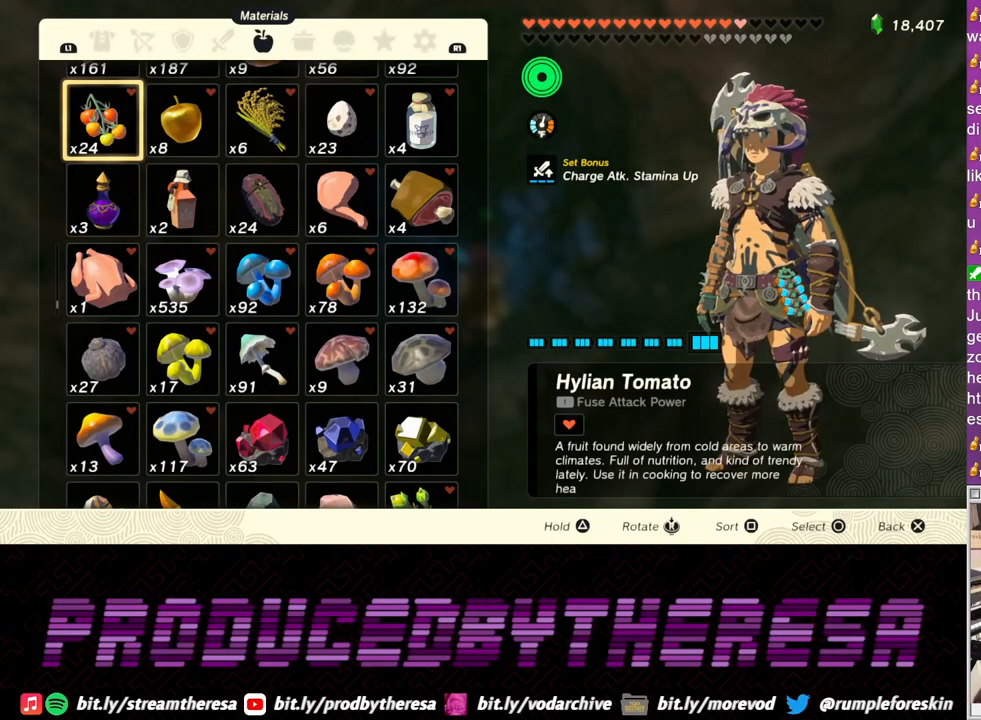
{"buttons": [], "left_stick": "center", "right_stick": "center", "events": [[383, "SQUARE", "down"], [450, "SQUARE", "up"]]}
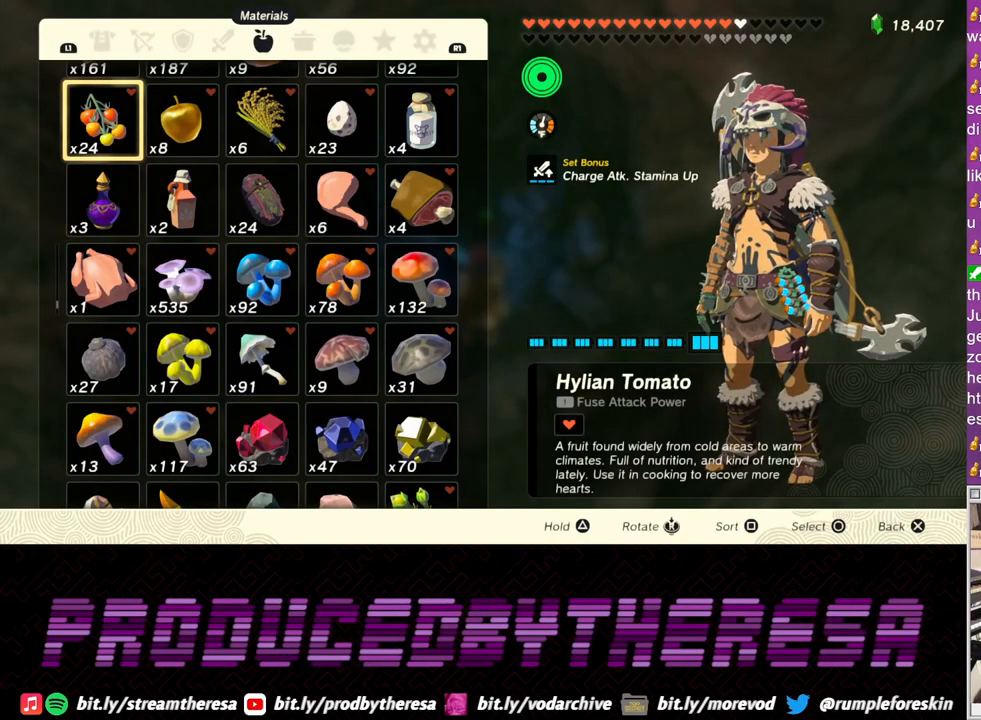
{"buttons": [], "left_stick": "center", "right_stick": "center", "events": []}
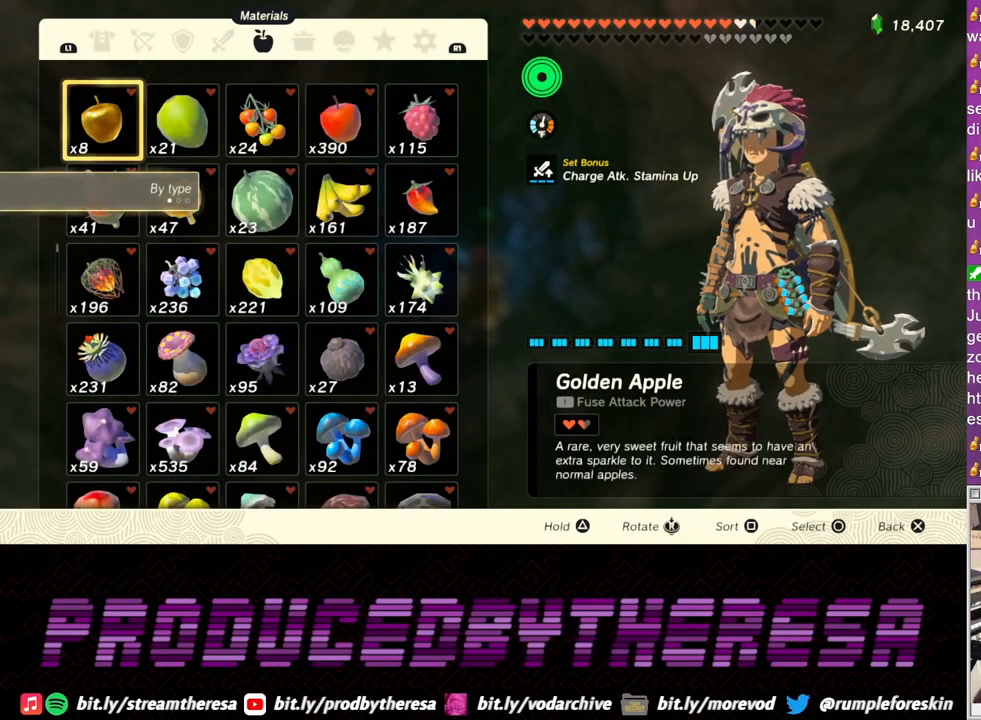
{"buttons": [], "left_stick": "center", "right_stick": "center", "events": []}
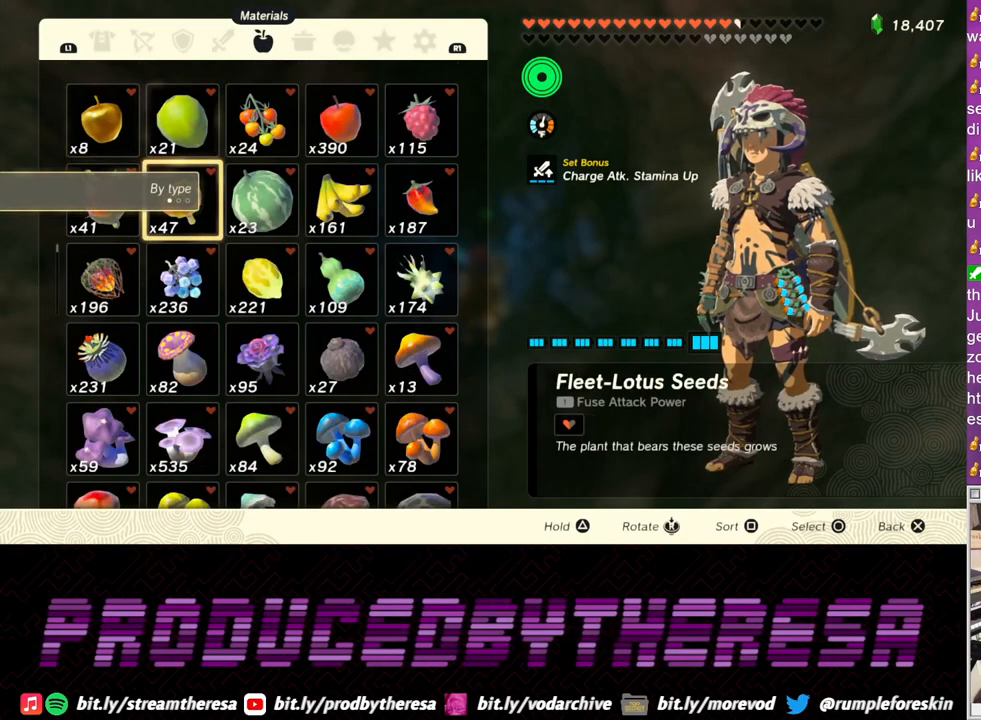
{"buttons": [], "left_stick": "center", "right_stick": "center", "events": []}
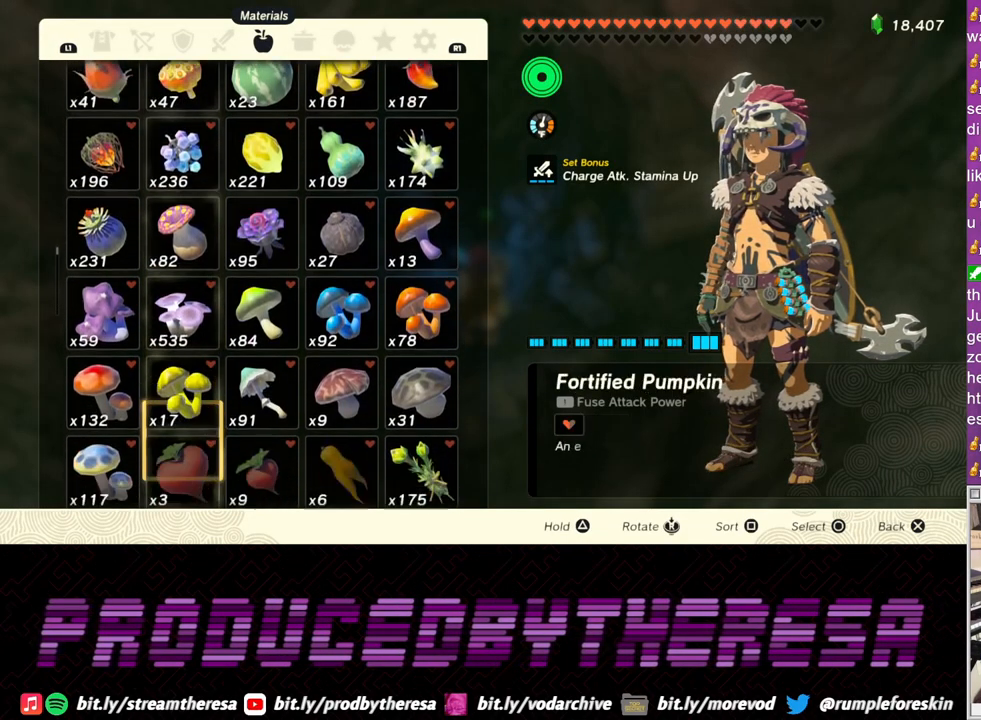
{"buttons": [], "left_stick": "center", "right_stick": "center", "events": []}
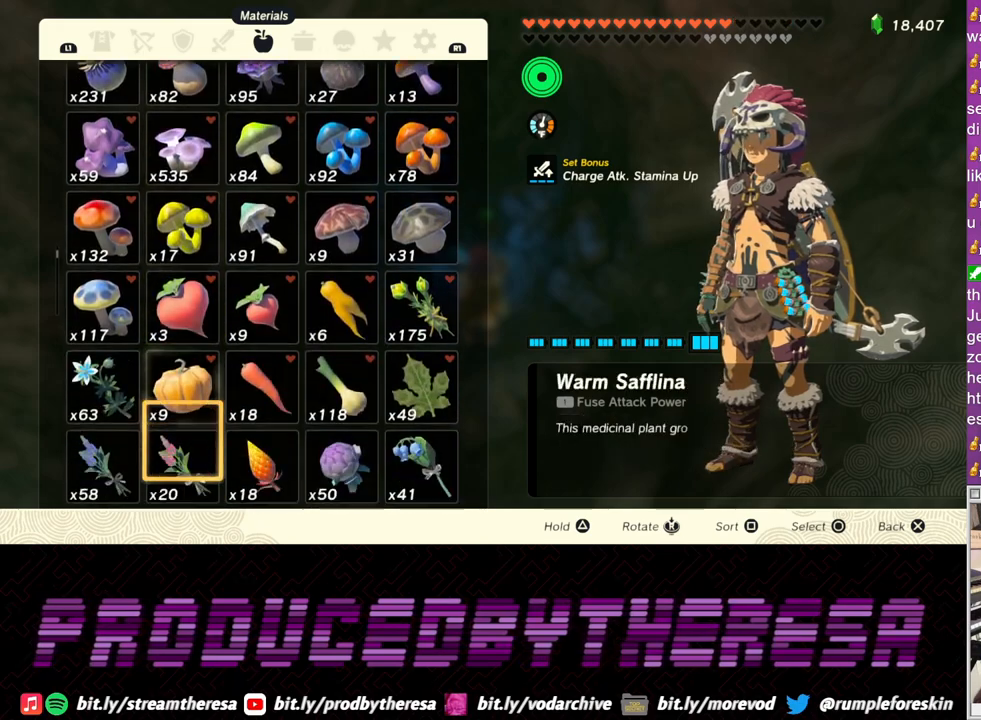
{"buttons": [], "left_stick": "center", "right_stick": "center", "events": []}
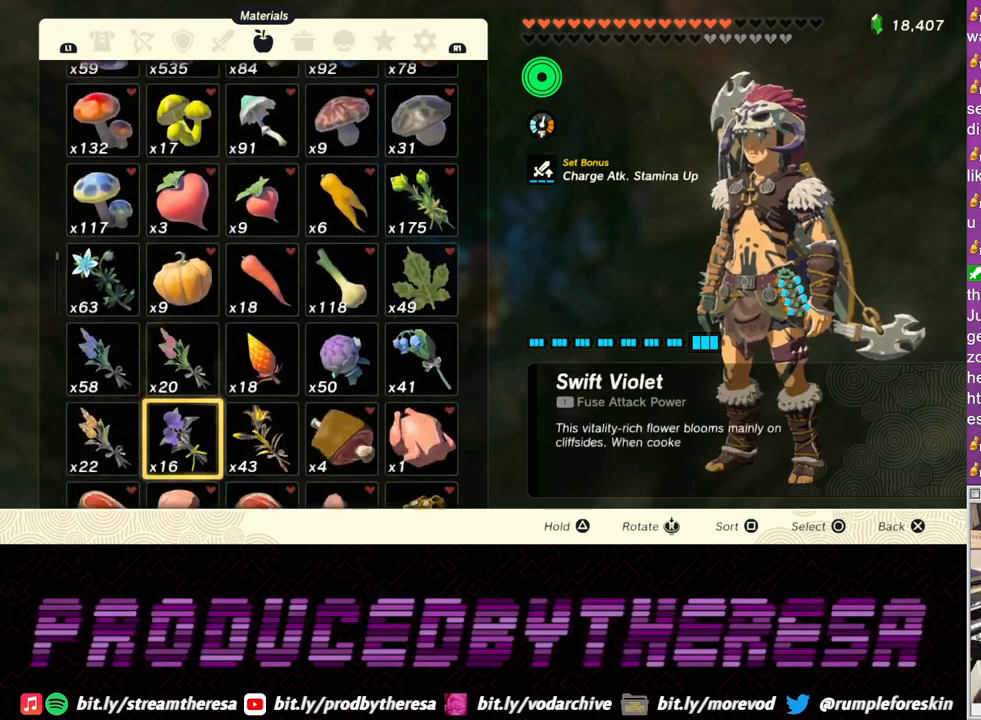
{"buttons": [], "left_stick": "center", "right_stick": "center", "events": []}
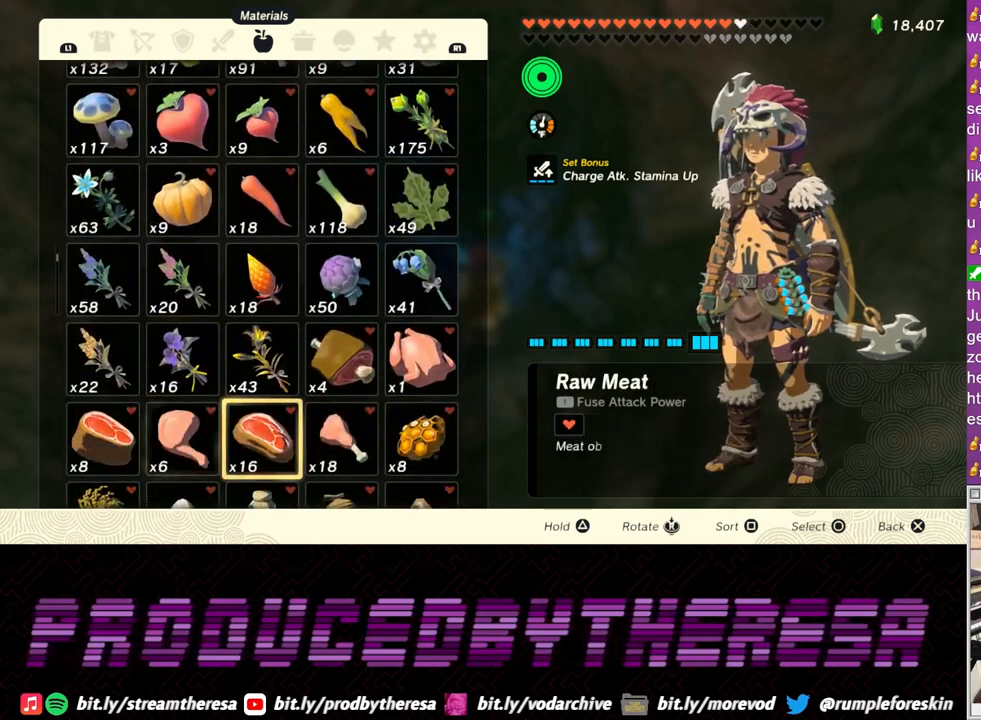
{"buttons": [], "left_stick": "center", "right_stick": "center", "events": [[283, "TRIANGLE", "down"], [400, "TRIANGLE", "up"]]}
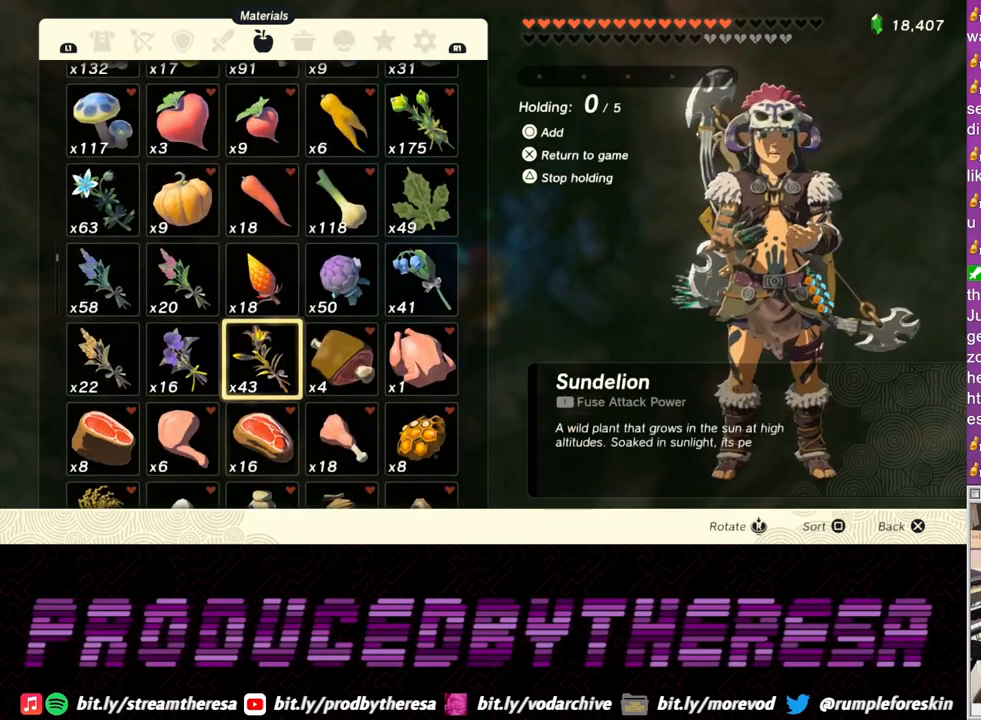
{"buttons": [], "left_stick": "center", "right_stick": "center", "events": [[350, "CIRCLE", "down"], [450, "CIRCLE", "up"]]}
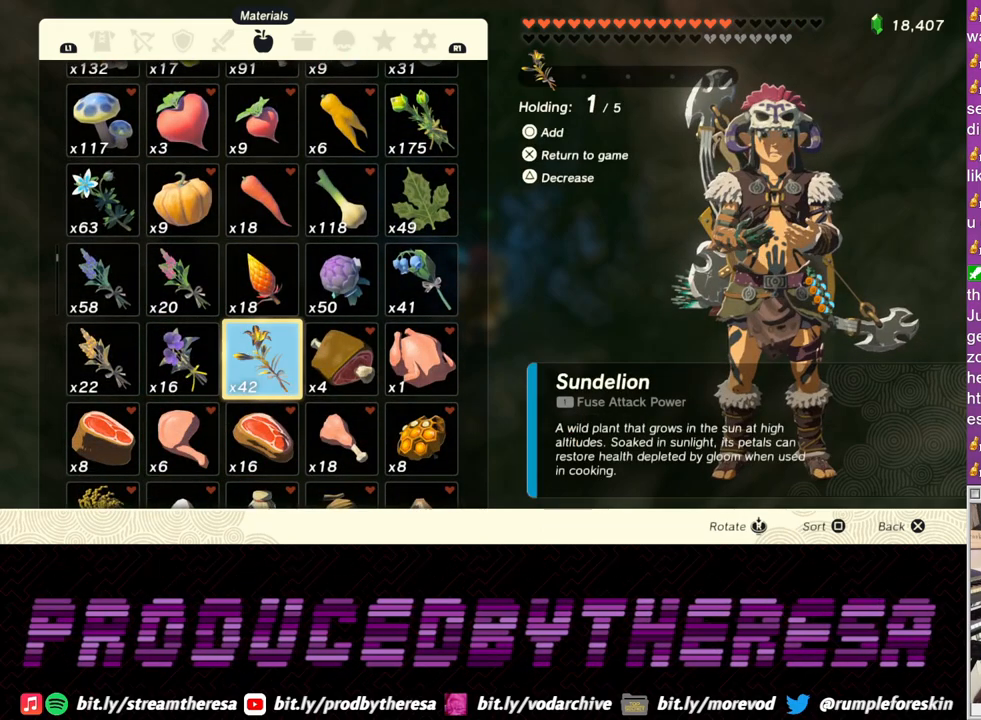
{"buttons": [], "left_stick": "center", "right_stick": "center", "events": [[33, "CIRCLE", "down"], [117, "CIRCLE", "up"], [183, "CIRCLE", "down"], [283, "CIRCLE", "up"]]}